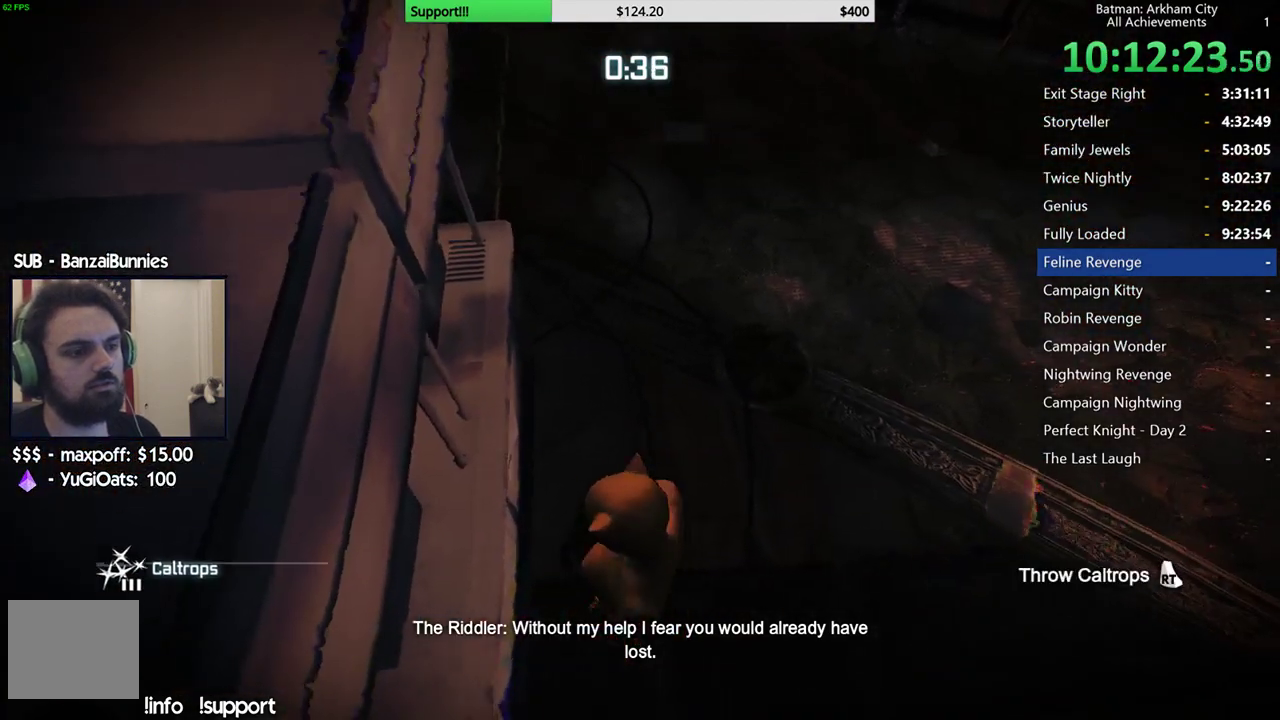
Gameplay with a controller (Xbox layout); each line is a JSON object with the inputs held at the frame after it. "events" lists button and stick changes between this image and that frame as [ms after this image, input, new state], when the widget could be followed in between.
{"buttons": ["L2"], "left_stick": "center", "right_stick": "center", "events": [[150, "right_stick", "center"], [300, "R2", "down"], [450, "R2", "up"]]}
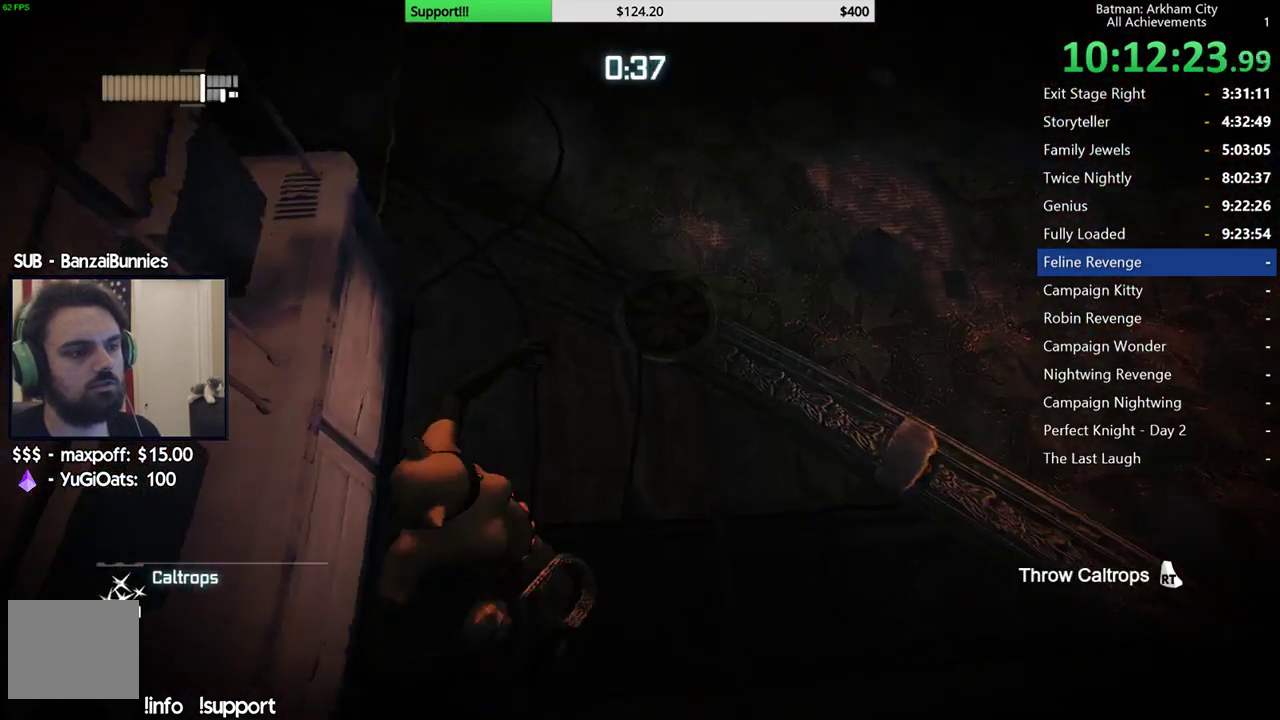
{"buttons": ["R2"], "left_stick": "center", "right_stick": "up-left", "events": [[150, "L2", "up"], [167, "right_stick", "left"], [300, "right_stick", "up-left"], [317, "R2", "down"]]}
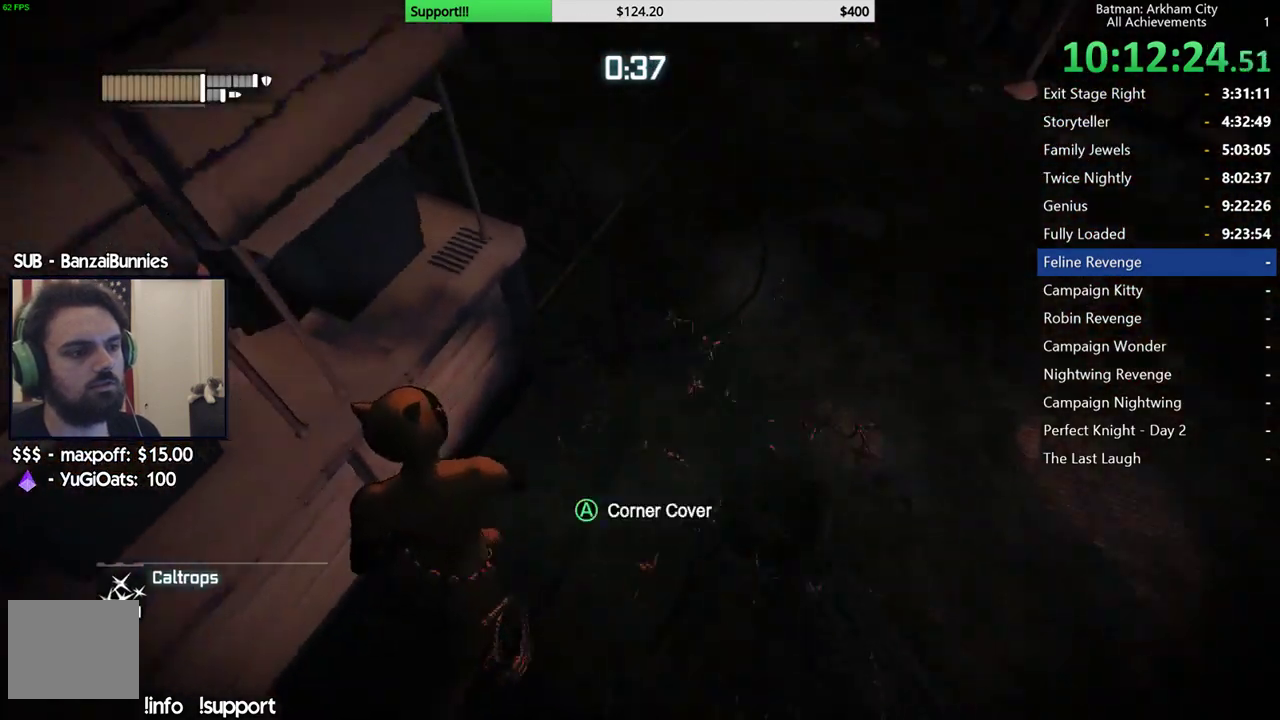
{"buttons": ["R2"], "left_stick": "center", "right_stick": "center", "events": [[333, "right_stick", "up"], [417, "right_stick", "center"]]}
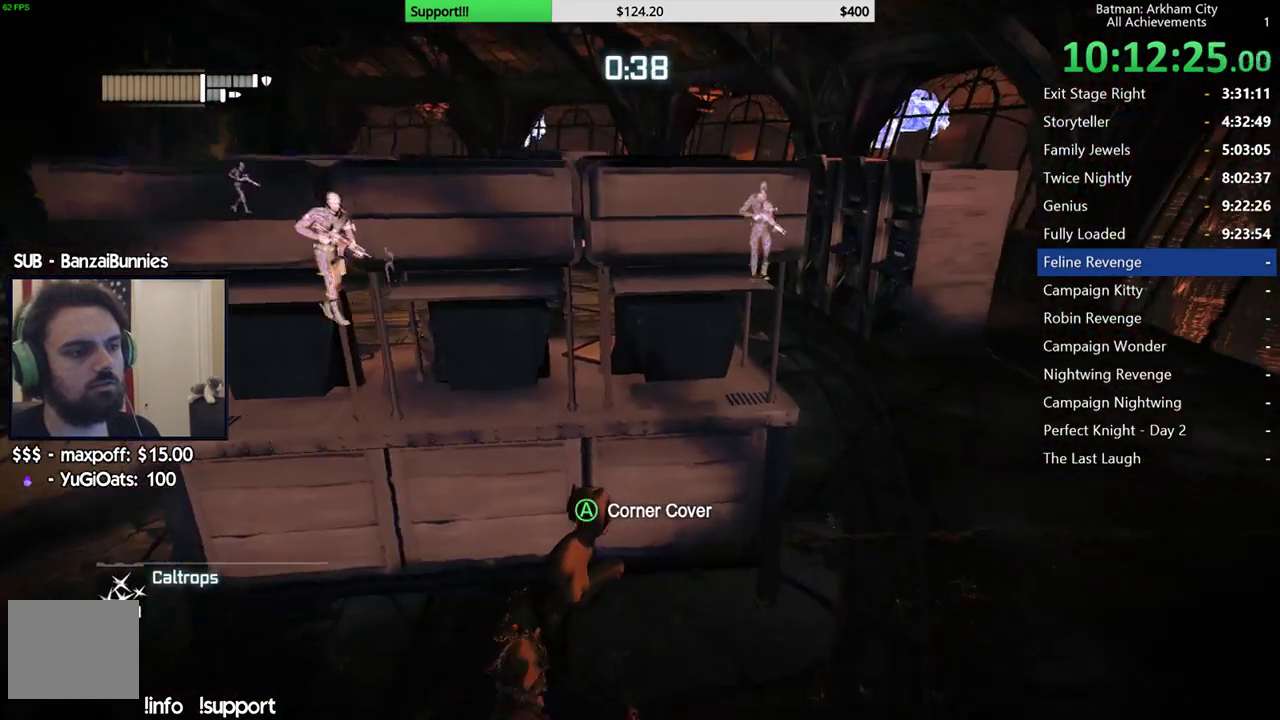
{"buttons": ["R2"], "left_stick": "center", "right_stick": "down-left", "events": [[150, "right_stick", "down-left"], [183, "left_stick", "up-left"], [317, "left_stick", "center"], [317, "right_stick", "center"], [417, "right_stick", "down-left"]]}
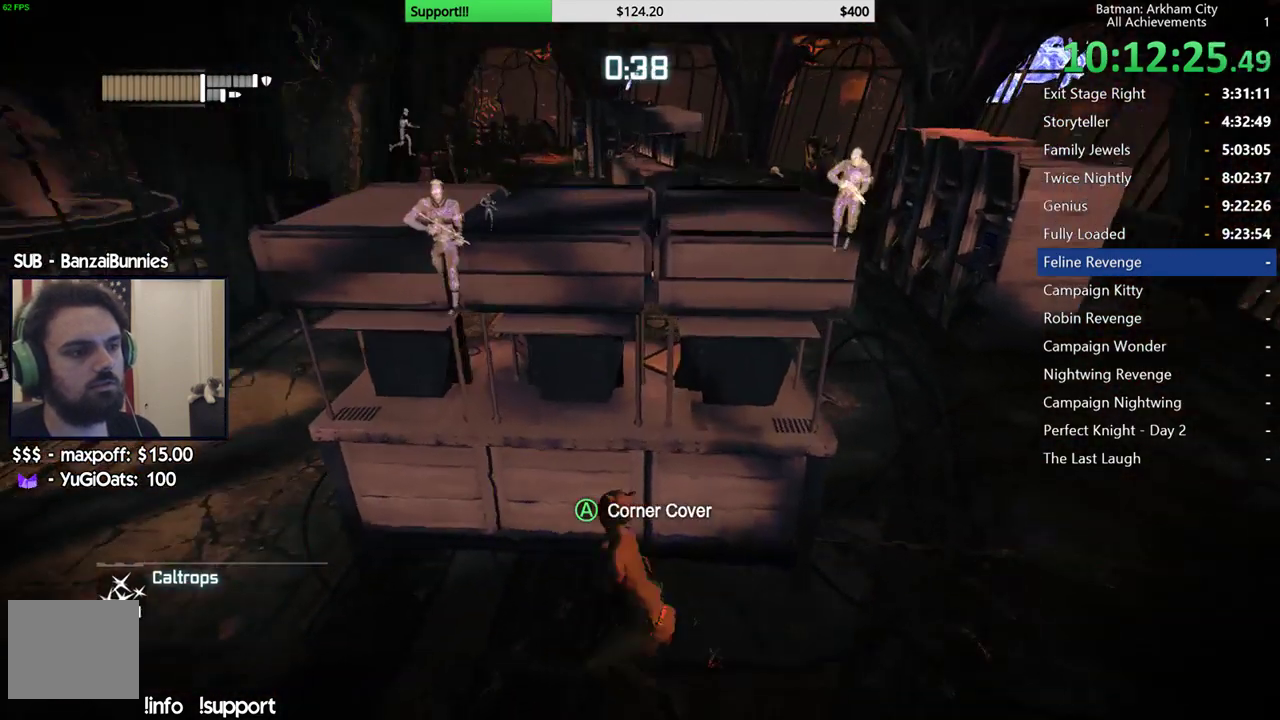
{"buttons": ["R2"], "left_stick": "up-left", "right_stick": "center", "events": [[150, "right_stick", "left"], [317, "left_stick", "up-left"], [417, "right_stick", "center"]]}
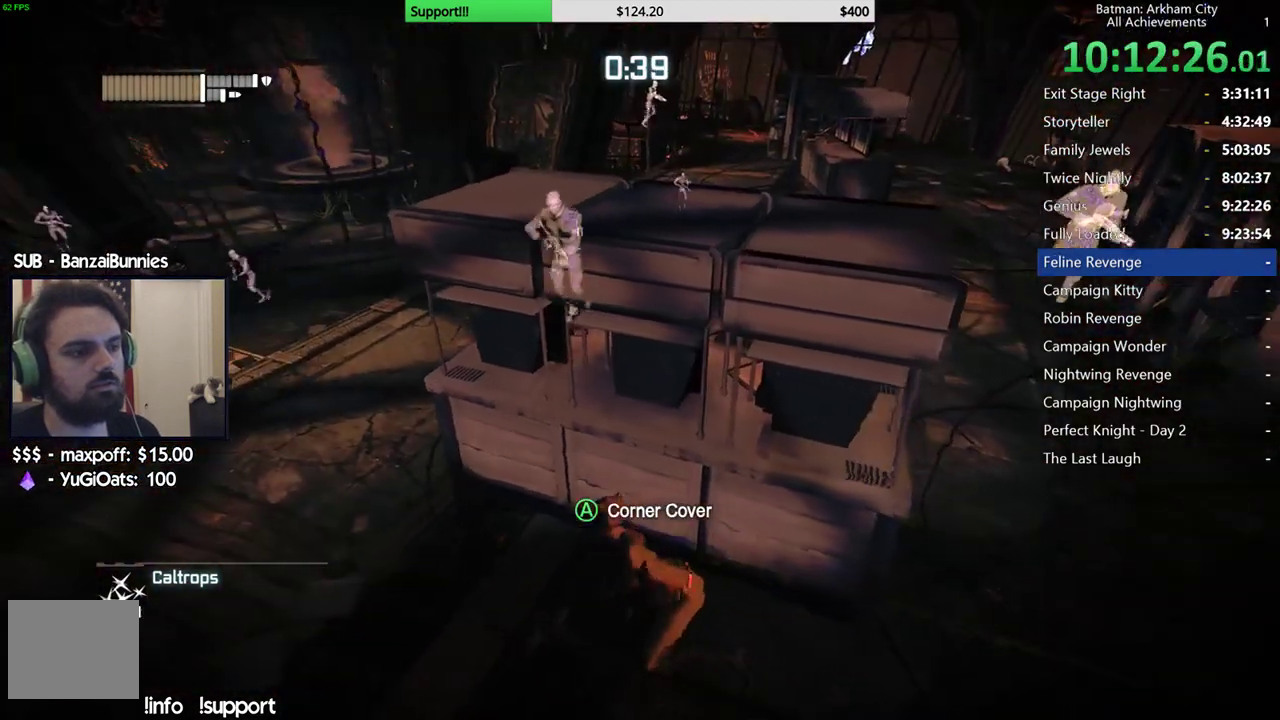
{"buttons": ["R2"], "left_stick": "center", "right_stick": "center", "events": [[350, "A", "down"], [433, "left_stick", "center"], [500, "A", "up"]]}
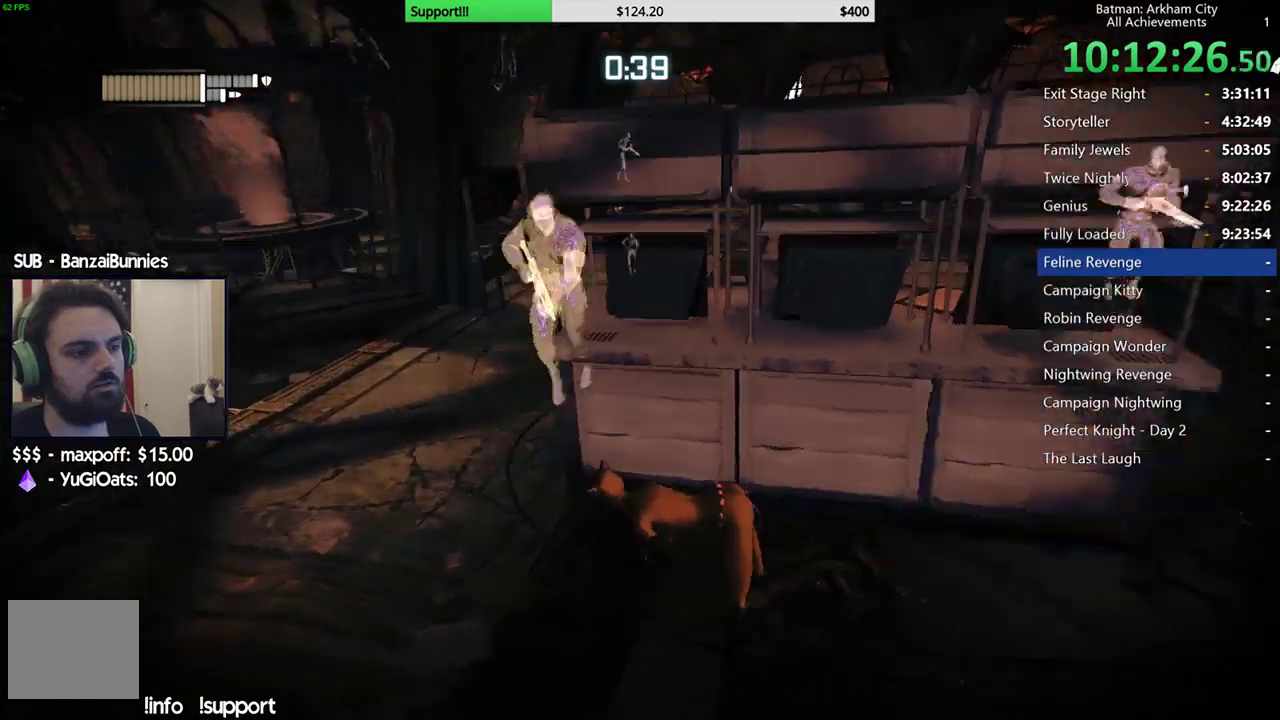
{"buttons": ["R2"], "left_stick": "center", "right_stick": "center", "events": [[367, "Y", "down"], [483, "Y", "up"]]}
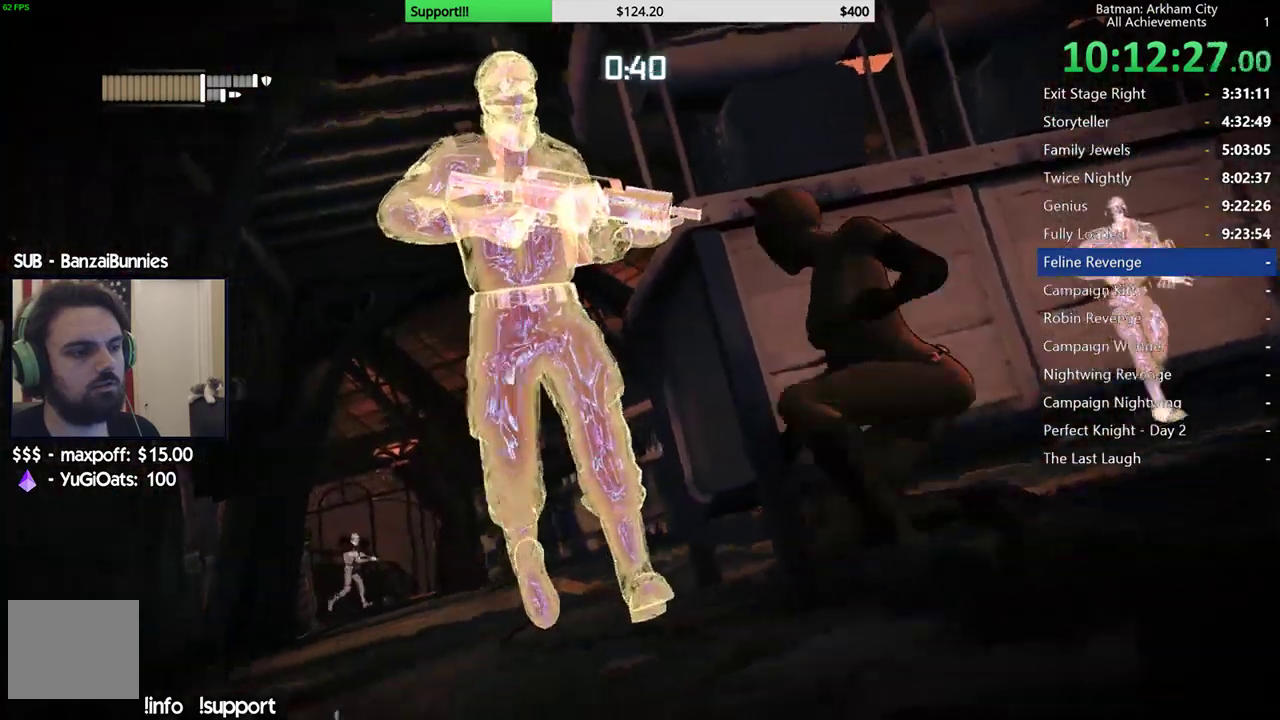
{"buttons": ["R2"], "left_stick": "center", "right_stick": "down-right", "events": [[183, "right_stick", "down-right"]]}
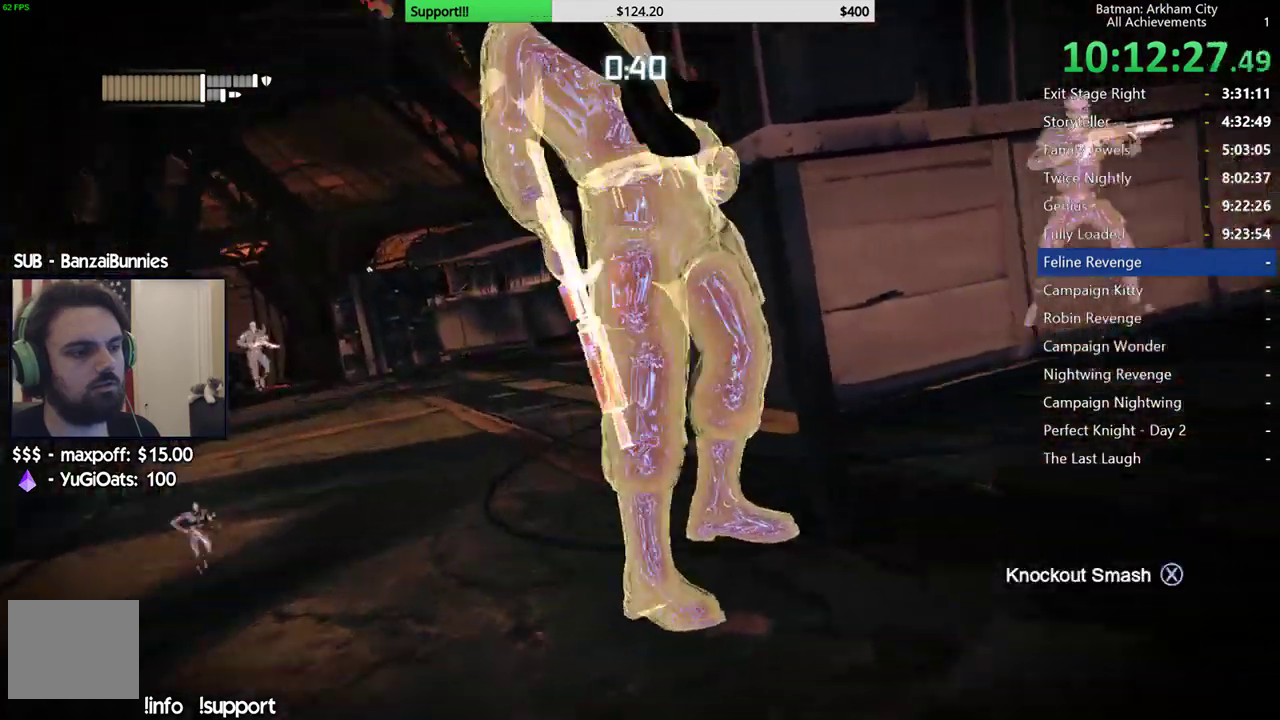
{"buttons": ["R2"], "left_stick": "center", "right_stick": "center", "events": [[100, "right_stick", "right"], [300, "right_stick", "center"]]}
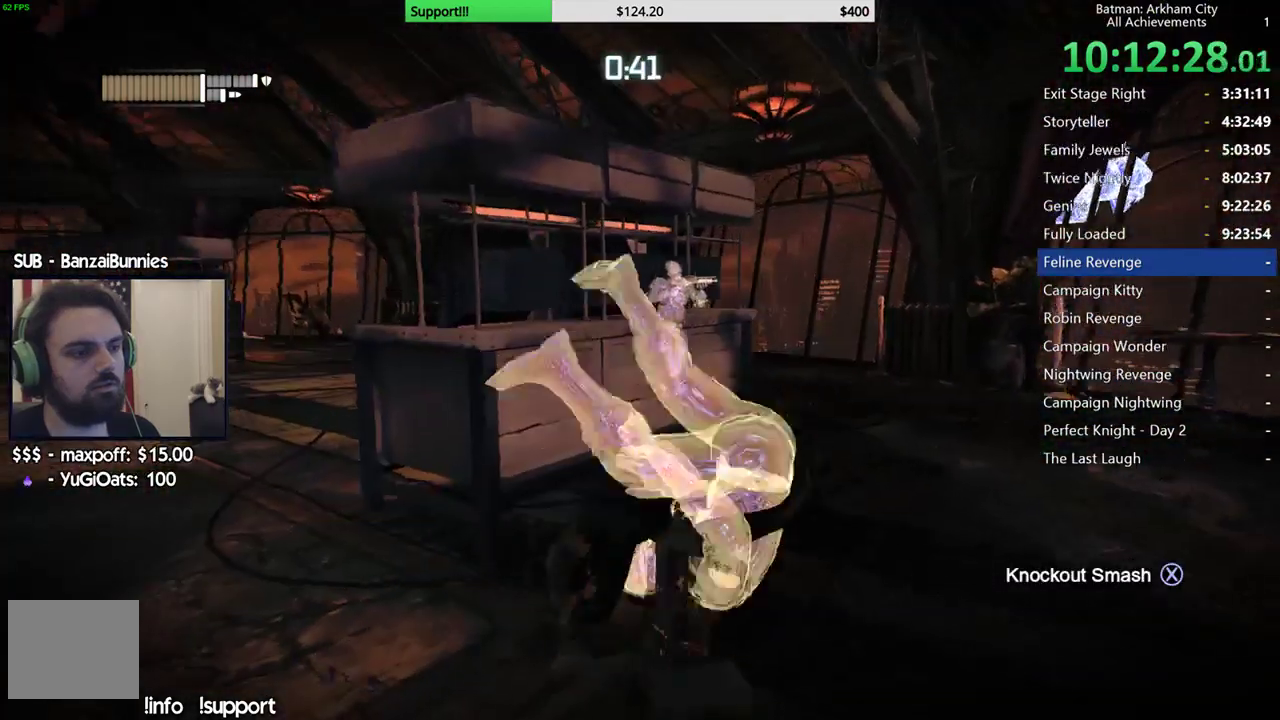
{"buttons": ["R2"], "left_stick": "center", "right_stick": "center", "events": [[50, "right_stick", "down"], [283, "right_stick", "center"]]}
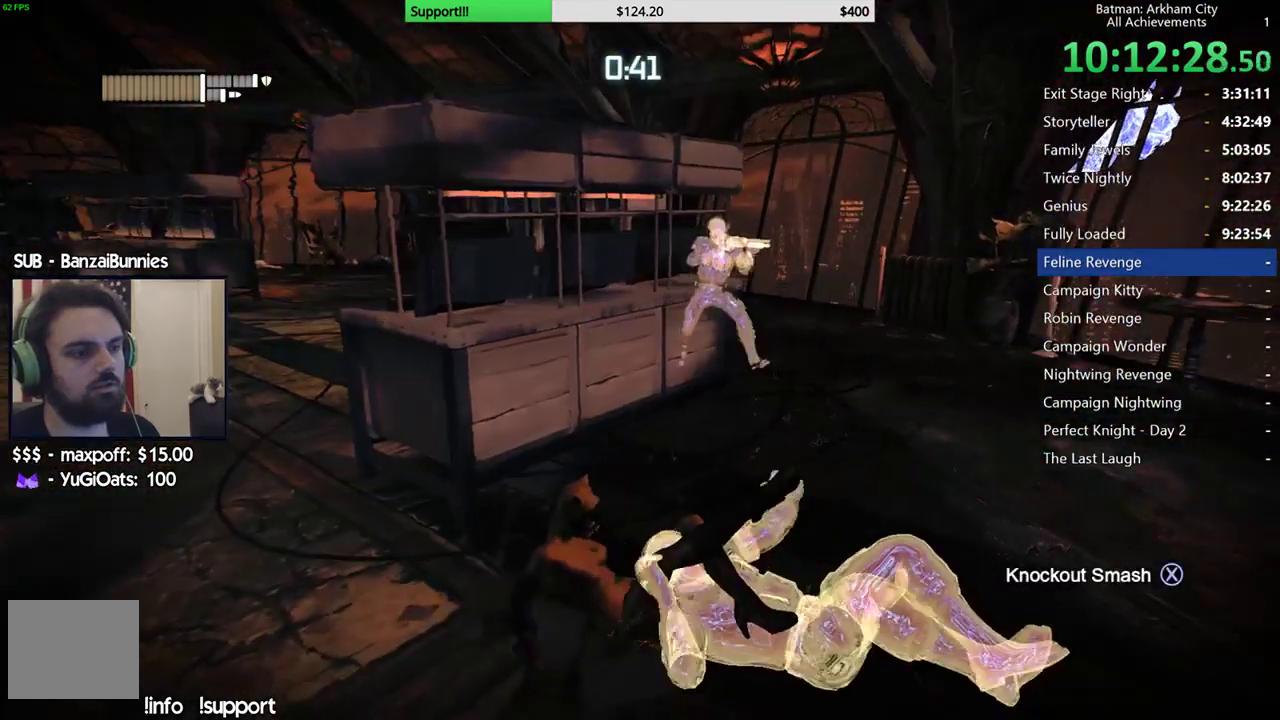
{"buttons": ["R2"], "left_stick": "center", "right_stick": "center", "events": [[200, "right_stick", "down"], [250, "right_stick", "down-right"], [383, "right_stick", "center"]]}
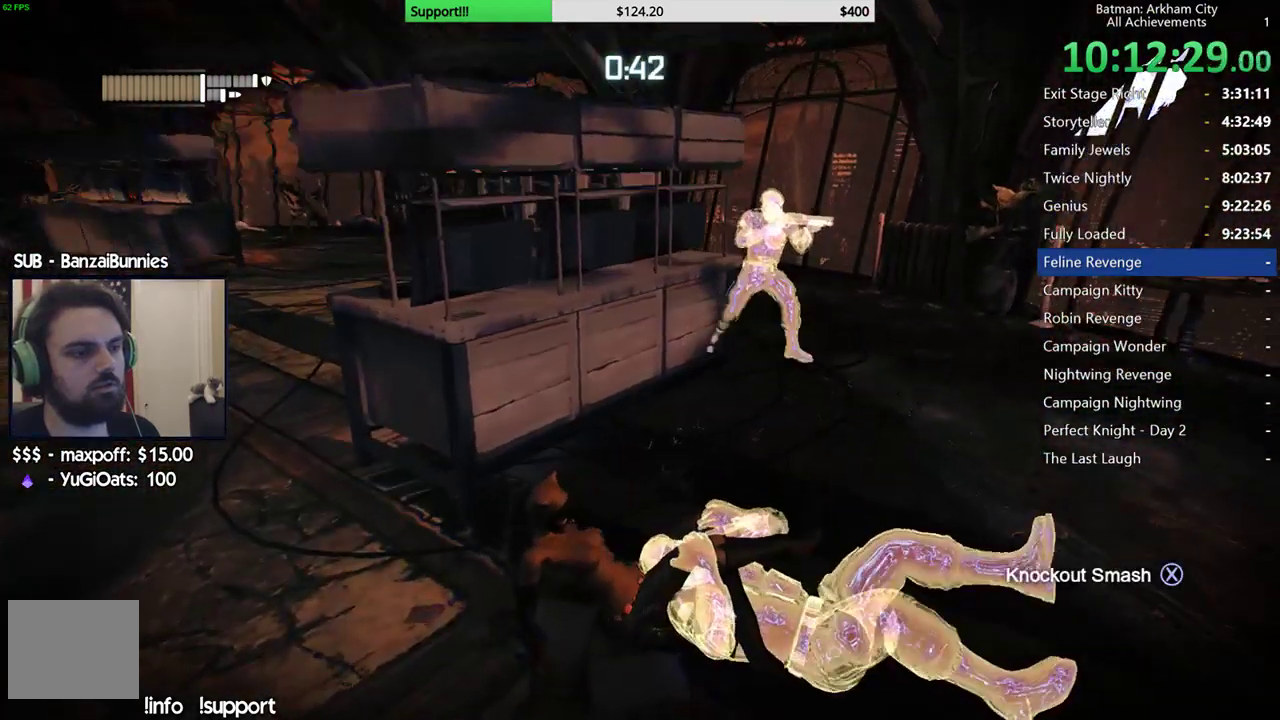
{"buttons": ["R2"], "left_stick": "center", "right_stick": "right", "events": [[217, "right_stick", "down-right"], [350, "right_stick", "right"]]}
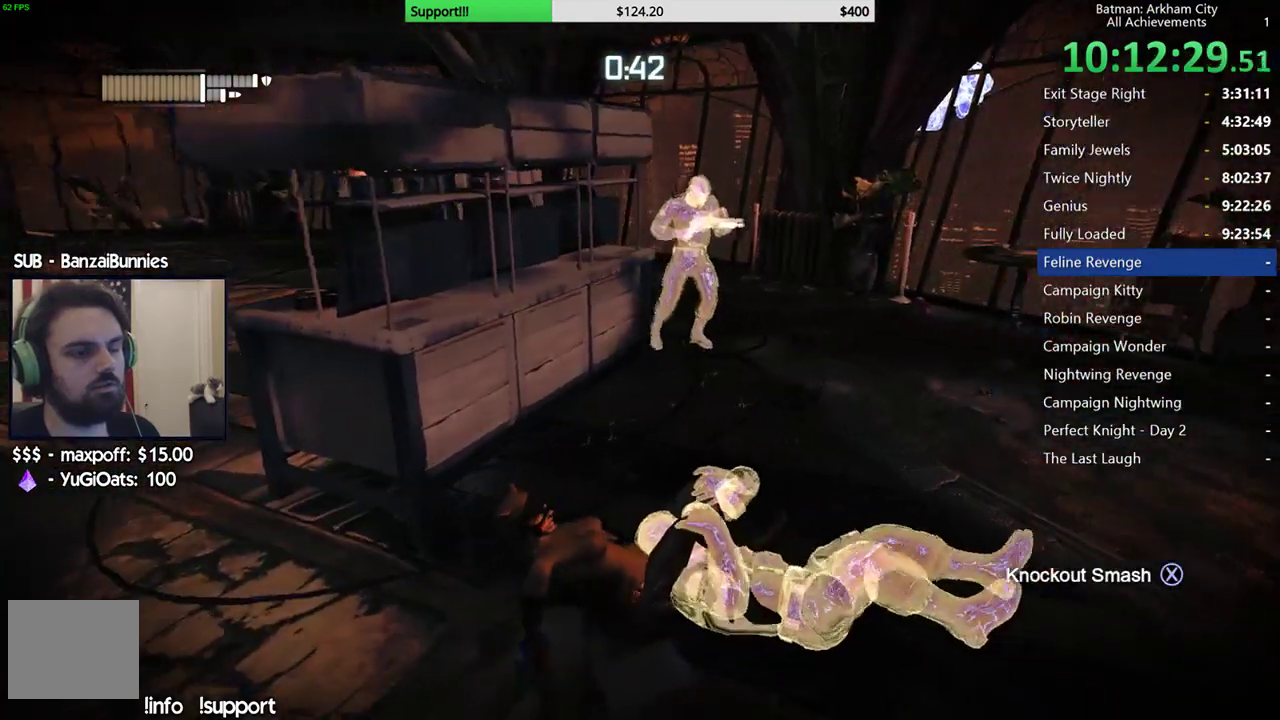
{"buttons": ["R2"], "left_stick": "center", "right_stick": "down-right", "events": [[50, "right_stick", "center"], [400, "right_stick", "down-right"]]}
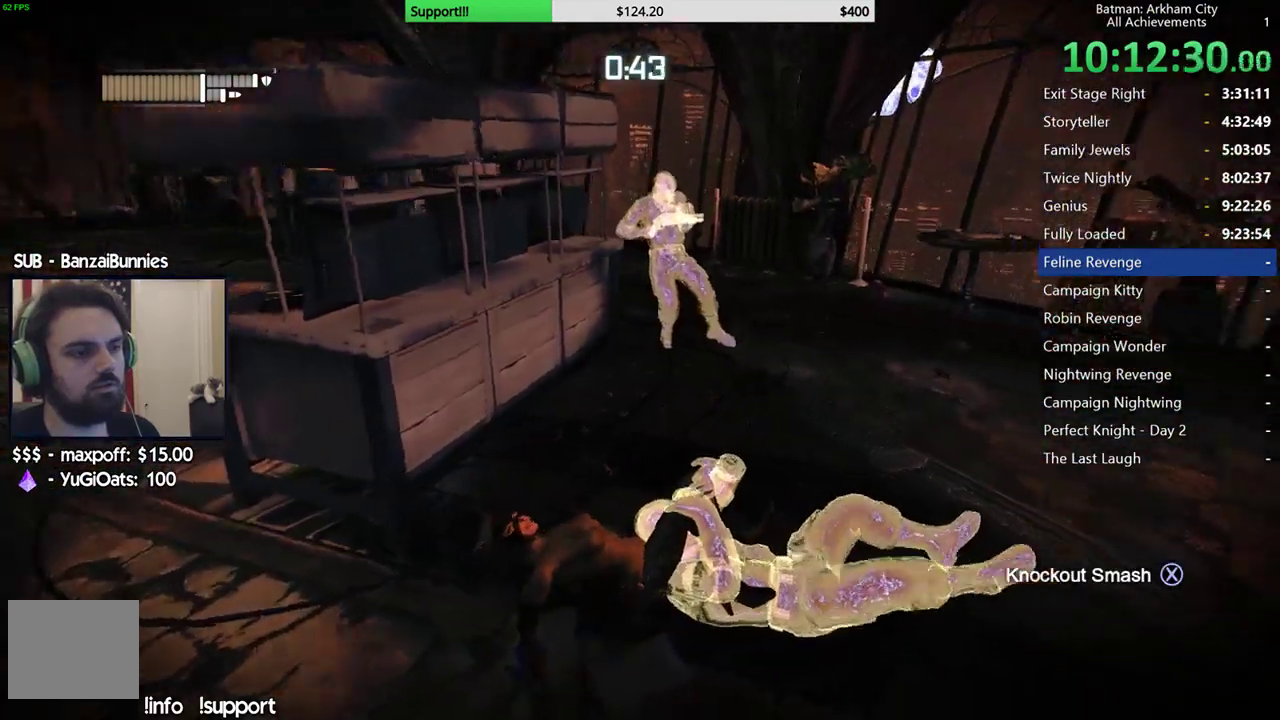
{"buttons": ["R2"], "left_stick": "up-right", "right_stick": "center", "events": [[83, "right_stick", "center"], [250, "X", "down"], [350, "X", "up"], [500, "left_stick", "up-right"]]}
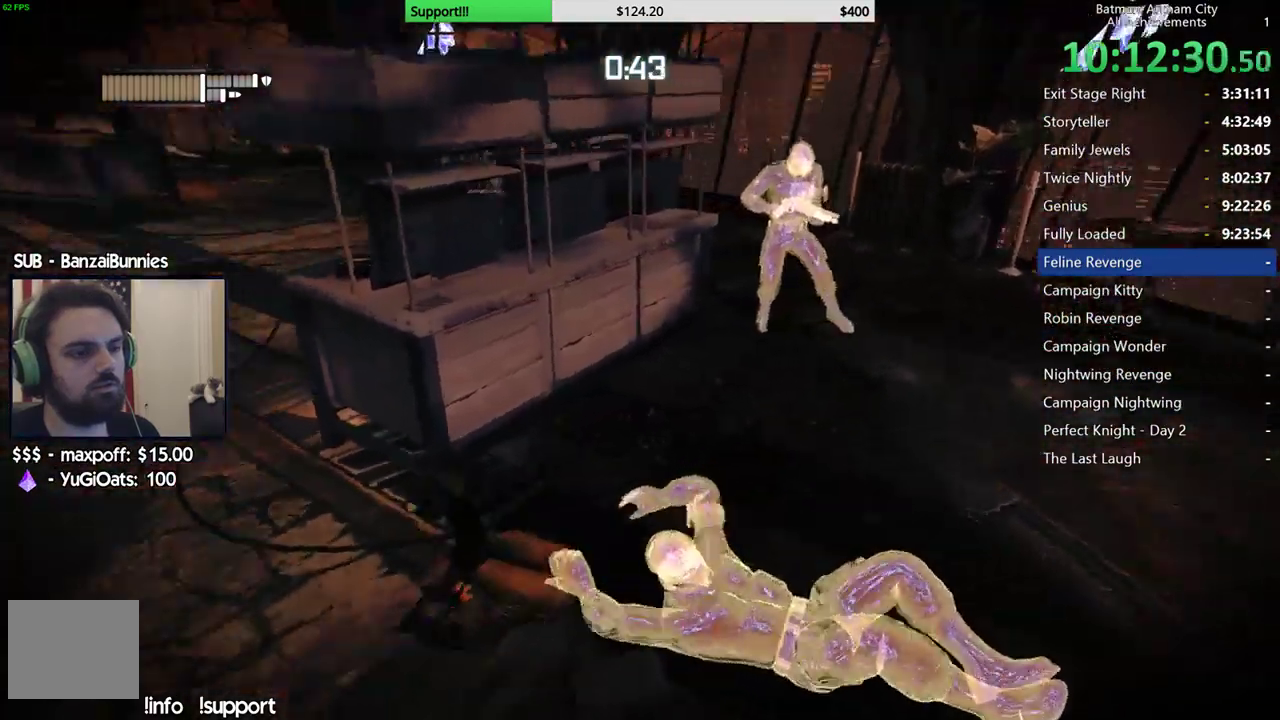
{"buttons": [], "left_stick": "up", "right_stick": "center", "events": [[67, "right_stick", "up-right"], [283, "right_stick", "center"], [333, "left_stick", "up"], [383, "R2", "up"]]}
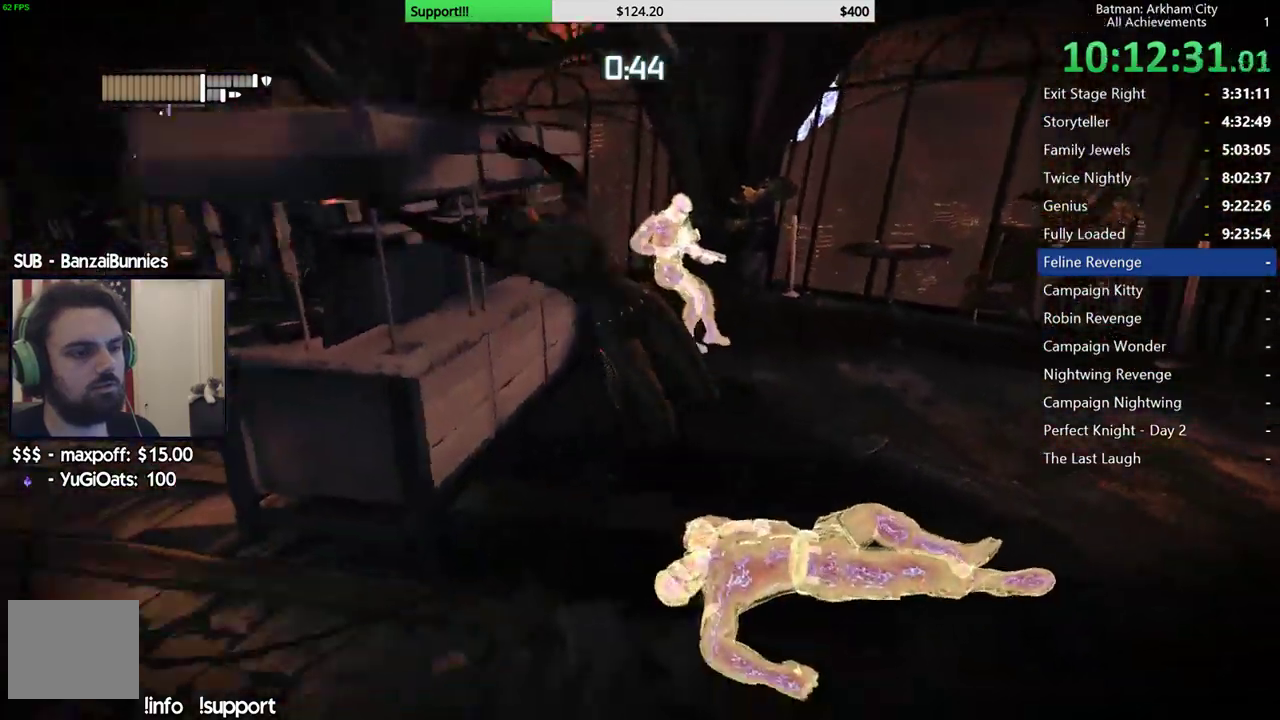
{"buttons": [], "left_stick": "up", "right_stick": "center", "events": []}
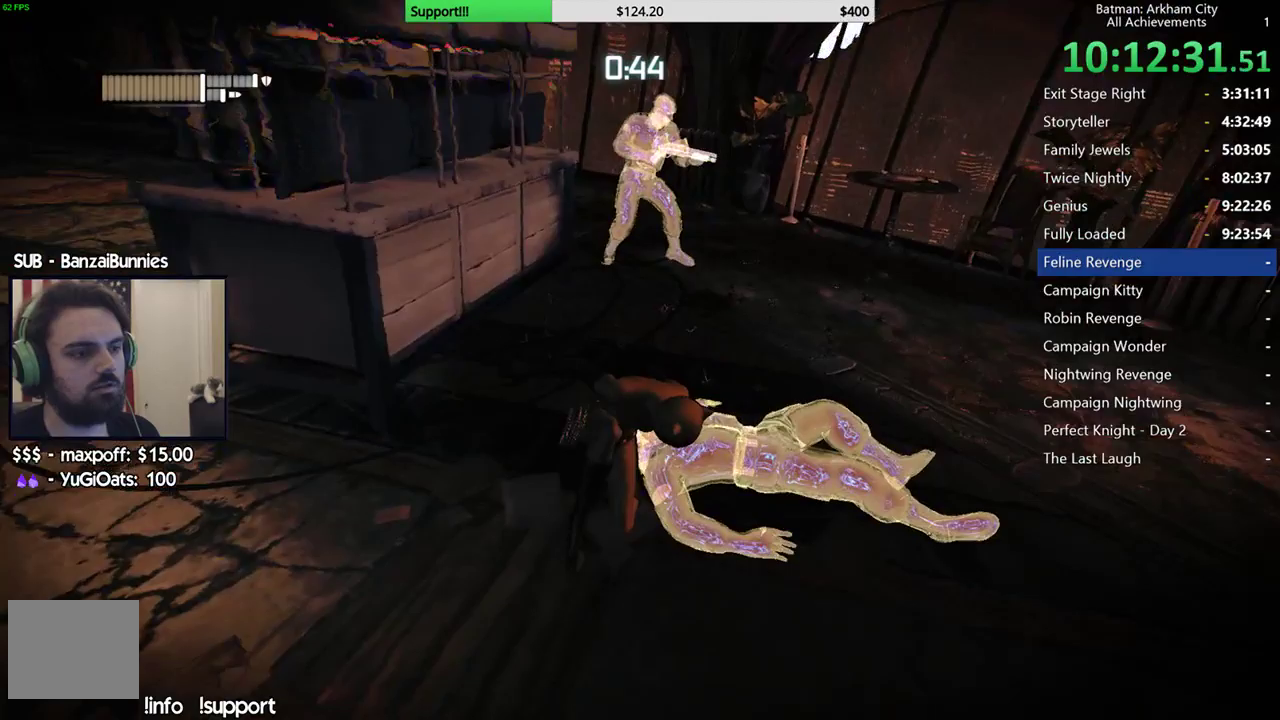
{"buttons": [], "left_stick": "up", "right_stick": "center", "events": [[67, "L2", "down"], [67, "Y", "down"], [183, "Y", "up"], [233, "L2", "up"]]}
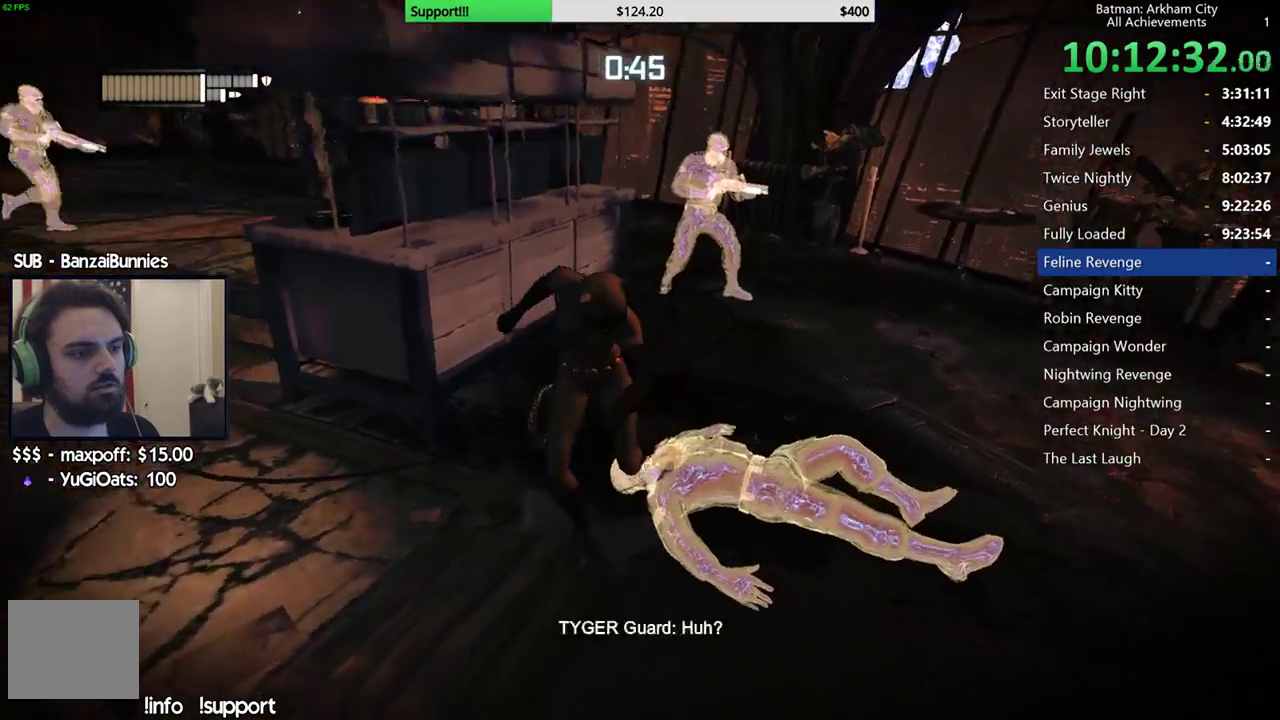
{"buttons": ["L2"], "left_stick": "up", "right_stick": "center", "events": [[33, "L2", "down"], [67, "Y", "down"], [183, "Y", "up"], [200, "L2", "up"], [383, "L2", "down"], [383, "Y", "down"], [500, "Y", "up"]]}
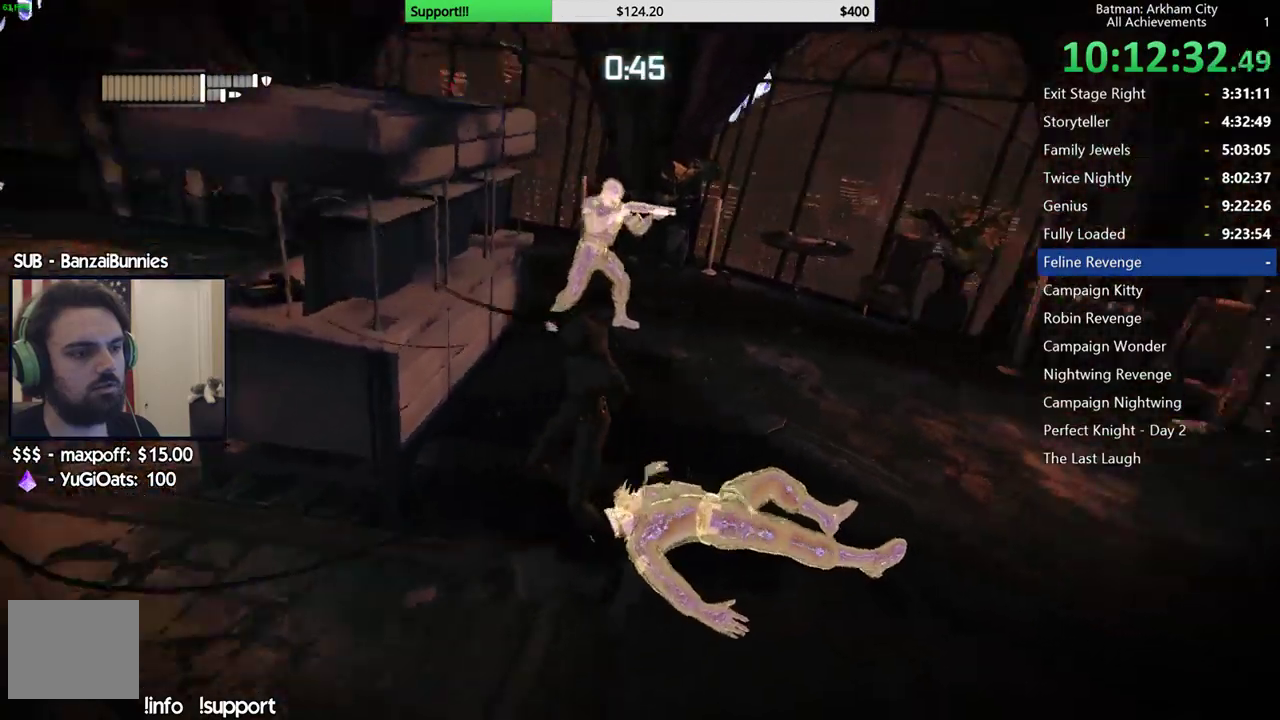
{"buttons": [], "left_stick": "up", "right_stick": "left", "events": [[17, "L2", "up"], [233, "right_stick", "left"]]}
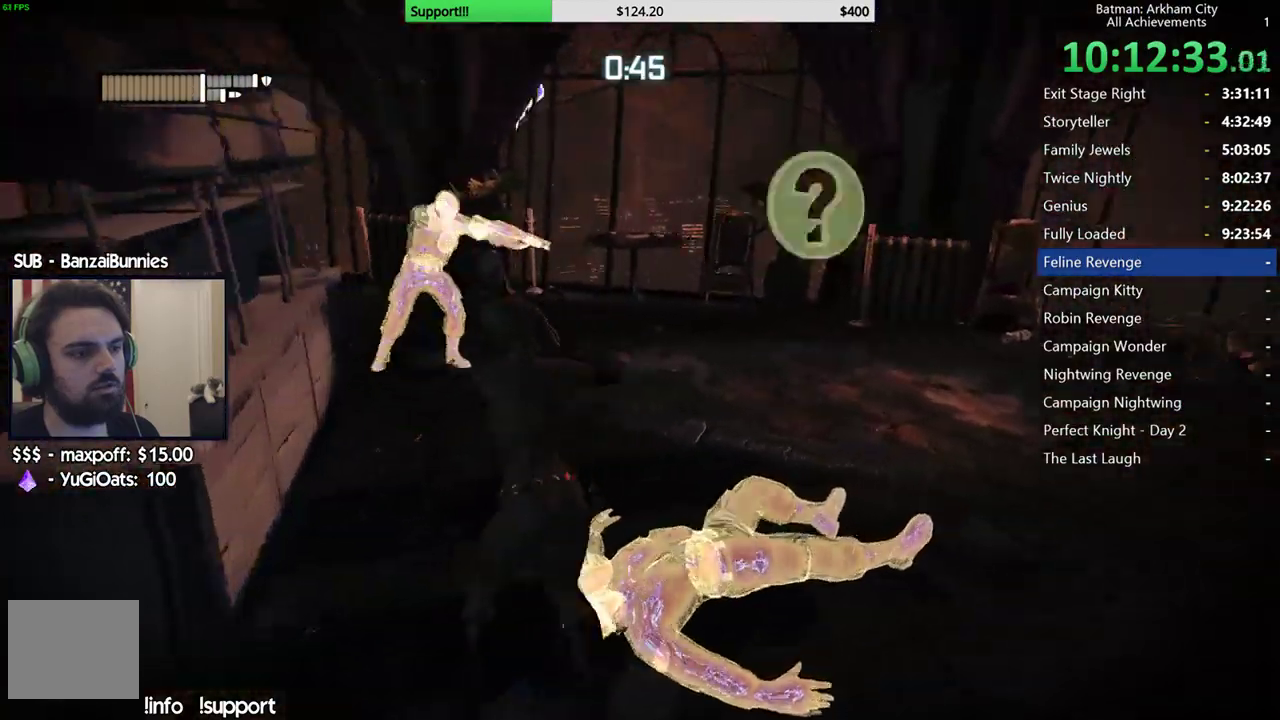
{"buttons": [], "left_stick": "center", "right_stick": "left", "events": [[17, "right_stick", "center"], [117, "right_stick", "left"], [317, "right_stick", "center"], [400, "left_stick", "center"], [450, "right_stick", "left"]]}